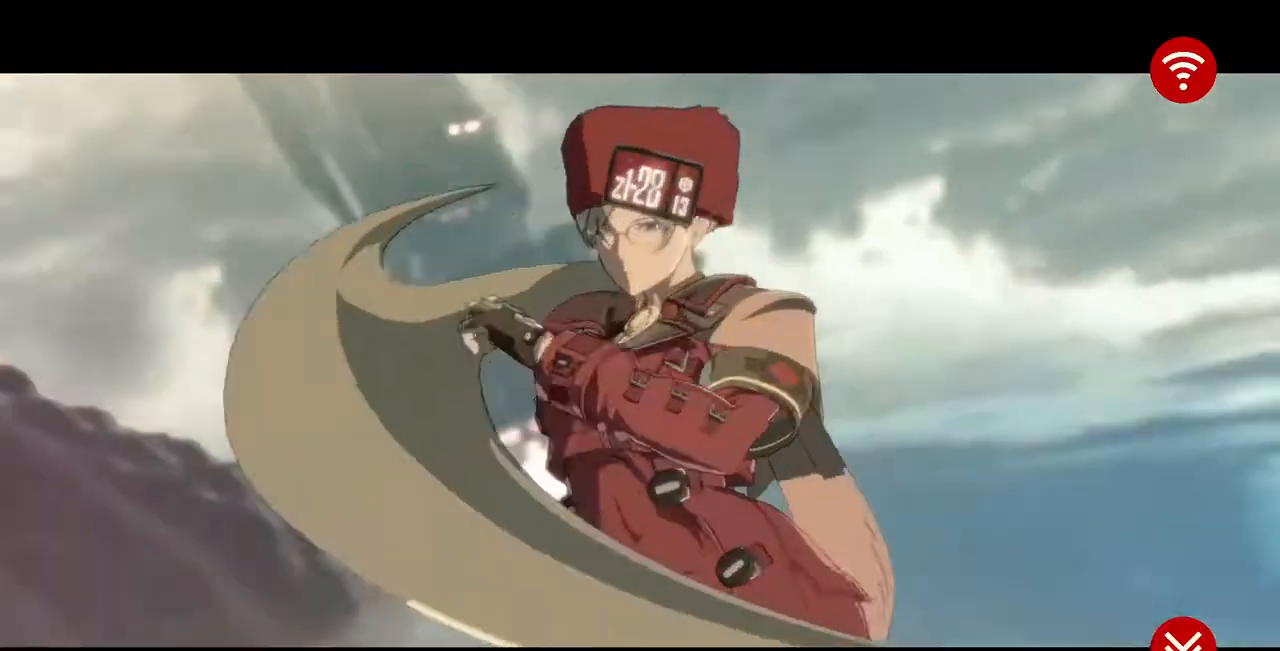
Gameplay with a controller (arcade stick); each line is a JSON object with the inputs held at the frame after it. "events" lists button and stick changes between this image and that frame as [ms after this image, input, new state], when the widget could be followed in between. Not read: L3 R3 SELECT START other_buttons.
{"buttons": ["CROSS"], "events": [[40, "CROSS", "down"], [80, "CROSS", "up"], [240, "CROSS", "down"], [280, "CROSS", "up"], [480, "CROSS", "down"]]}
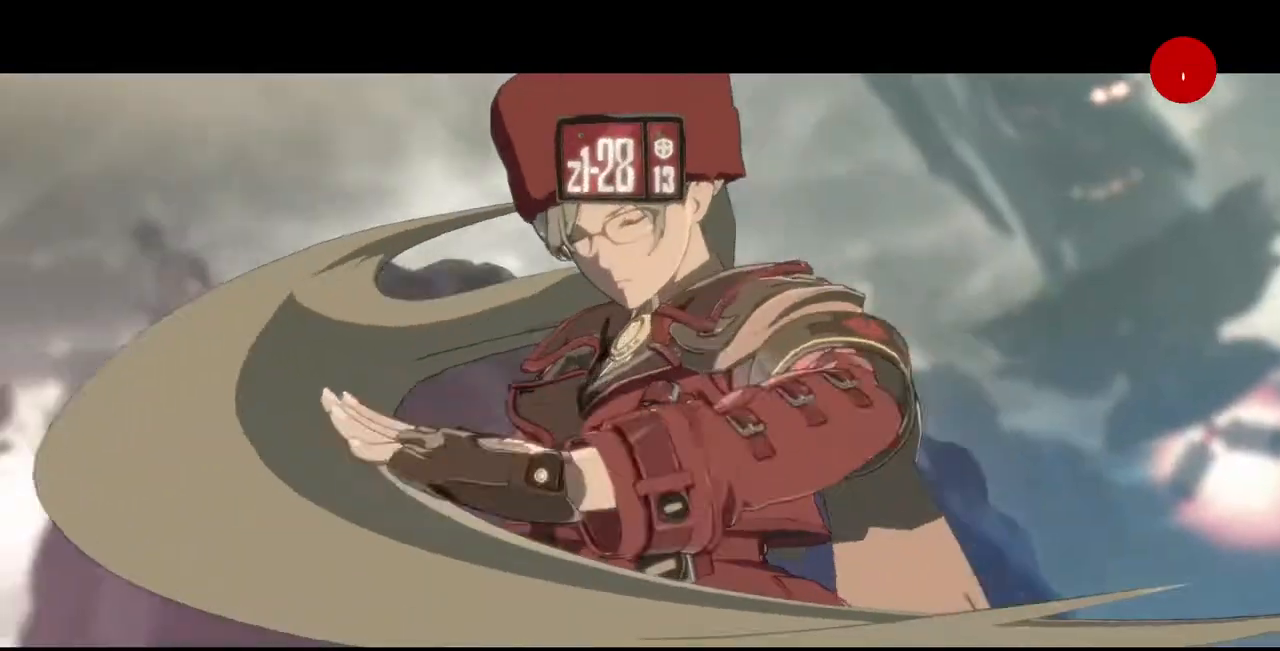
{"buttons": [], "events": [[120, "CROSS", "up"], [320, "CROSS", "down"], [400, "CROSS", "up"]]}
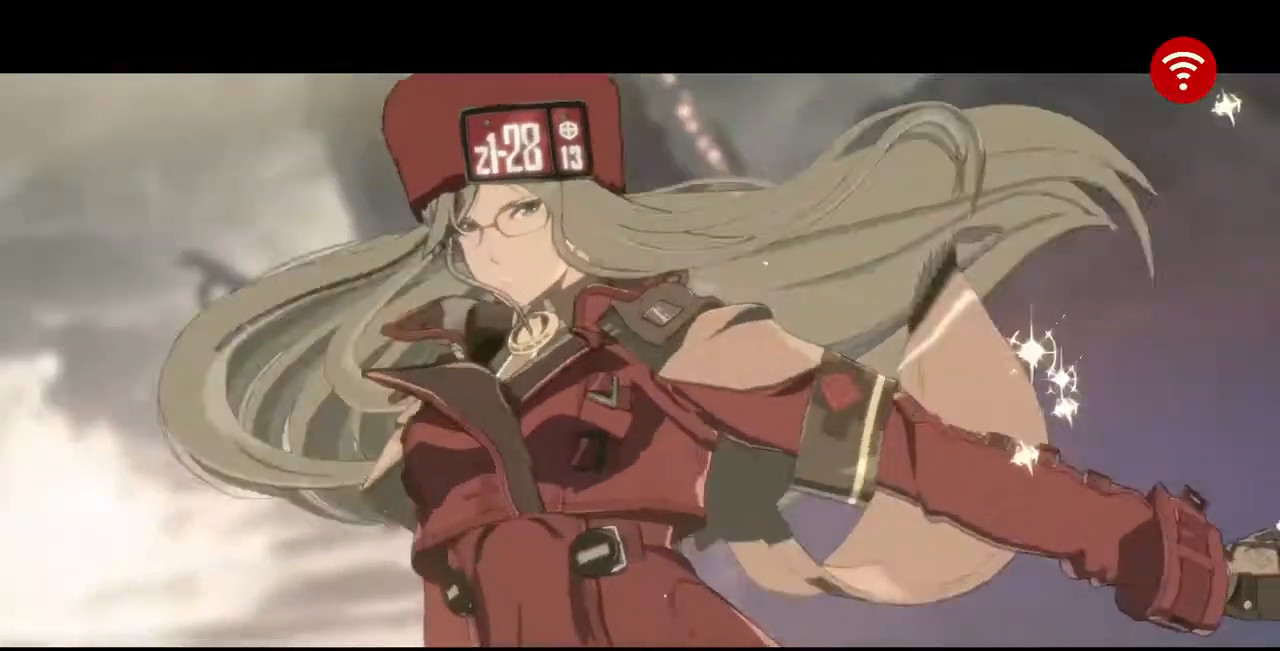
{"buttons": [], "events": [[80, "CROSS", "down"], [240, "CROSS", "up"], [360, "CROSS", "down"], [480, "CROSS", "up"]]}
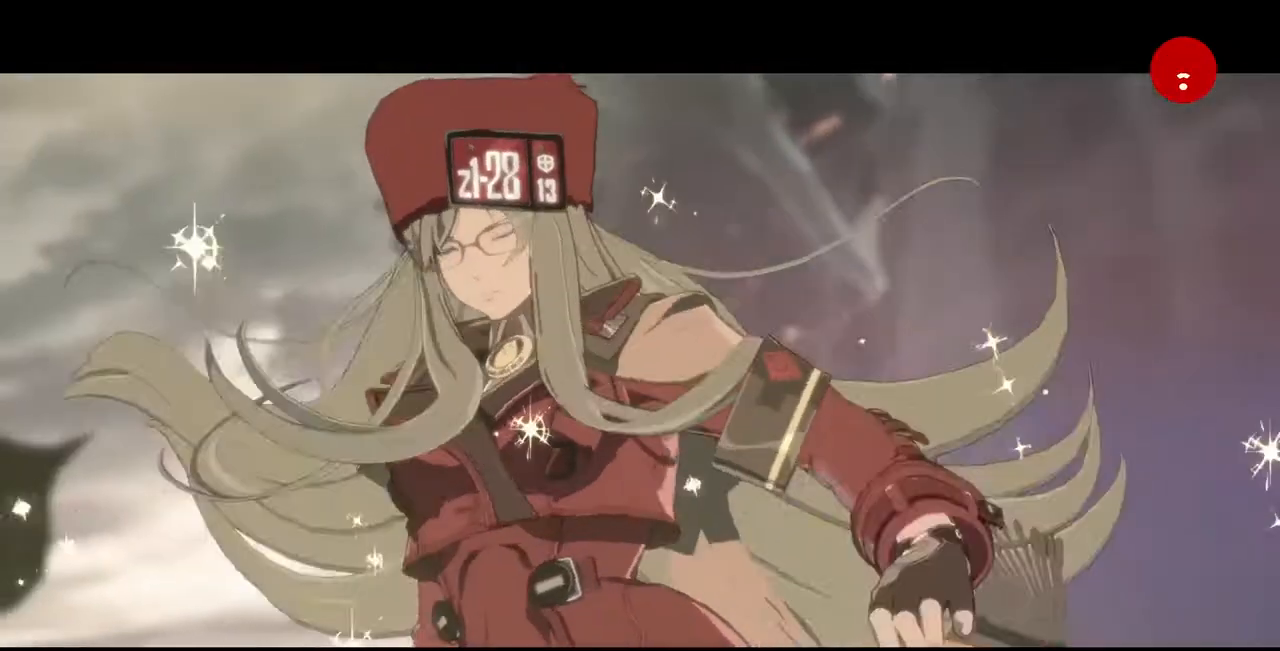
{"buttons": [], "events": [[40, "CROSS", "down"], [120, "CROSS", "up"]]}
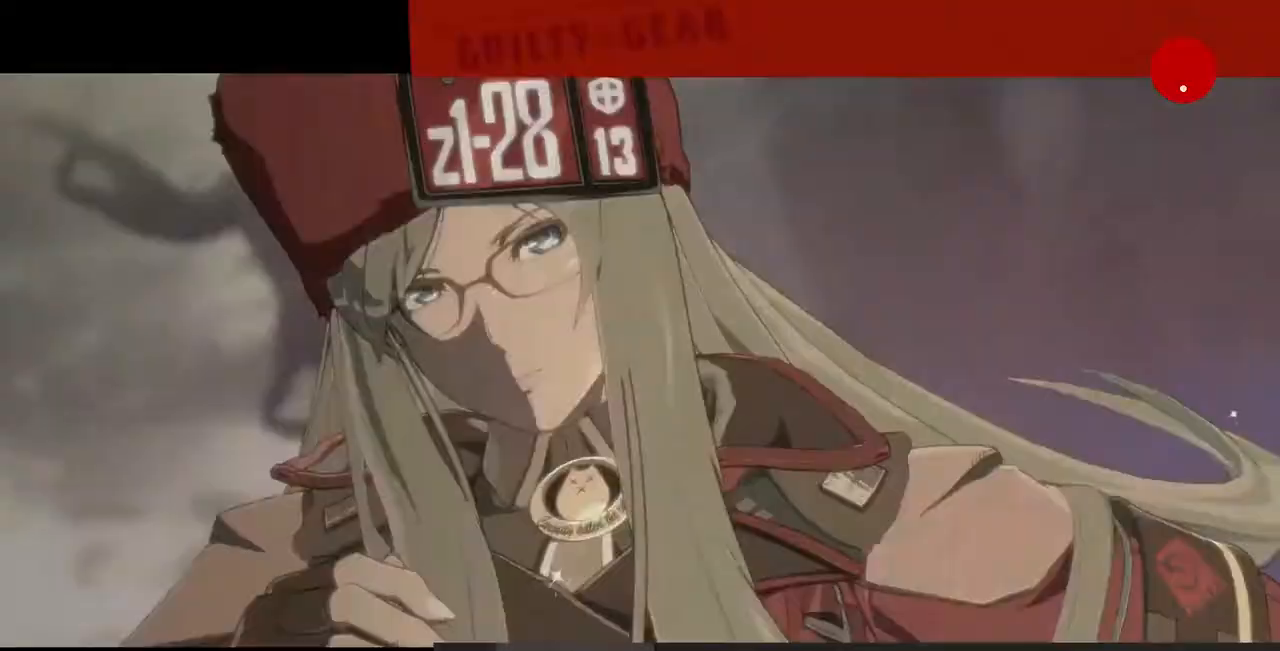
{"buttons": [], "events": [[240, "CROSS", "down"], [360, "CROSS", "up"], [440, "CROSS", "down"], [520, "CROSS", "up"]]}
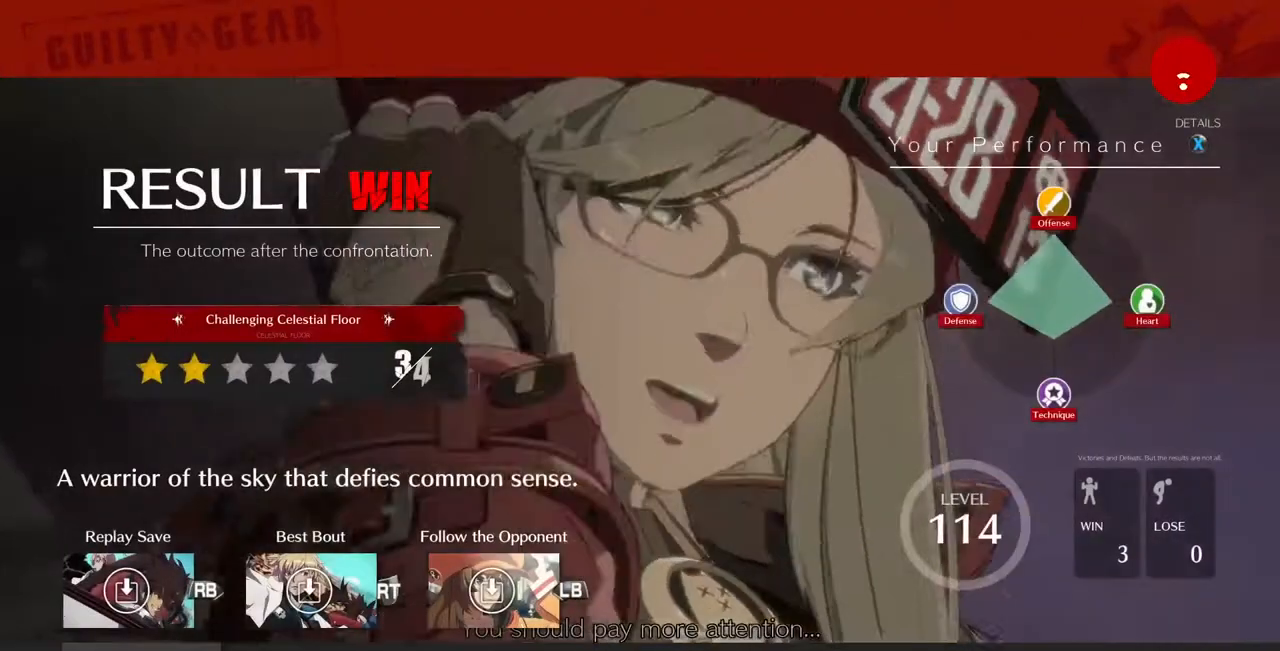
{"buttons": ["CROSS"], "events": [[120, "CROSS", "down"], [200, "CROSS", "up"], [480, "CROSS", "down"]]}
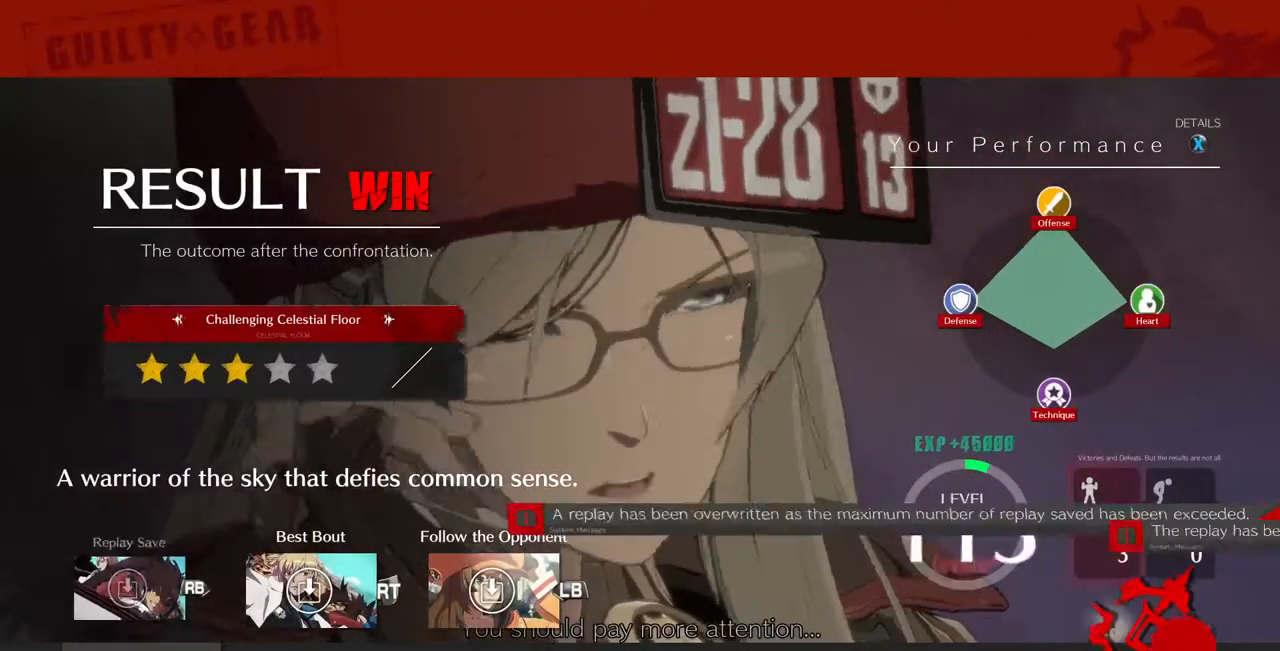
{"buttons": ["CROSS"], "events": [[80, "CROSS", "up"], [160, "CROSS", "down"]]}
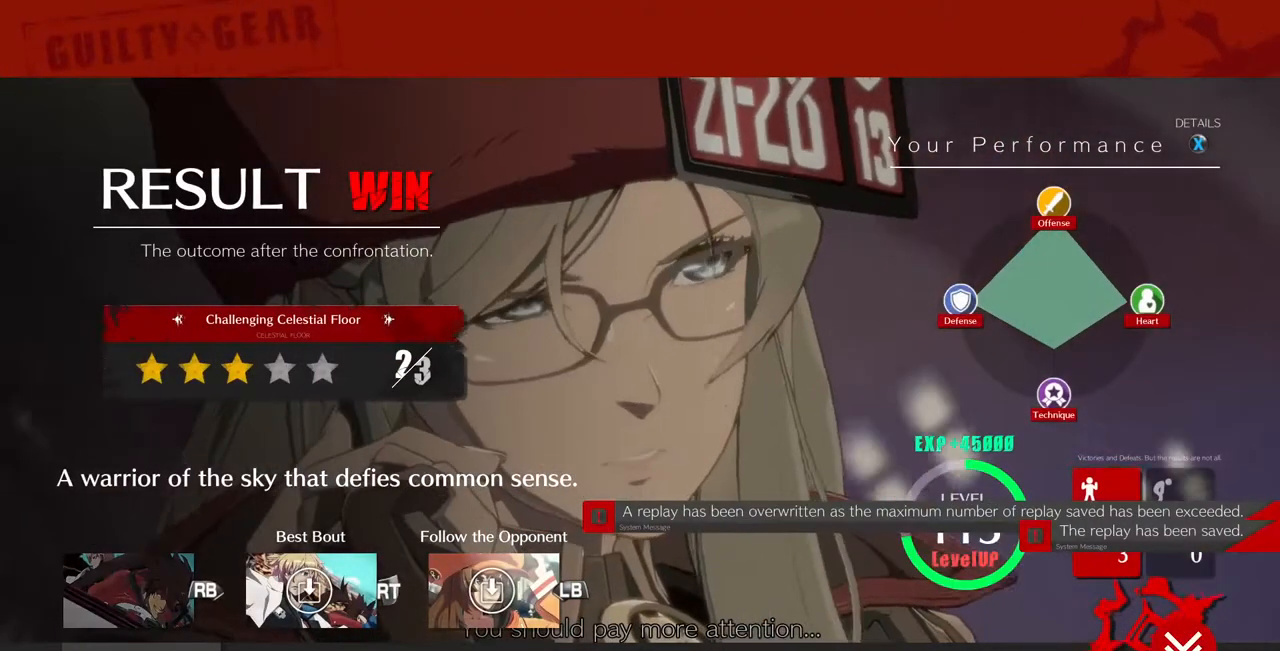
{"buttons": [], "events": [[280, "CROSS", "up"], [360, "CROSS", "down"], [480, "CROSS", "up"]]}
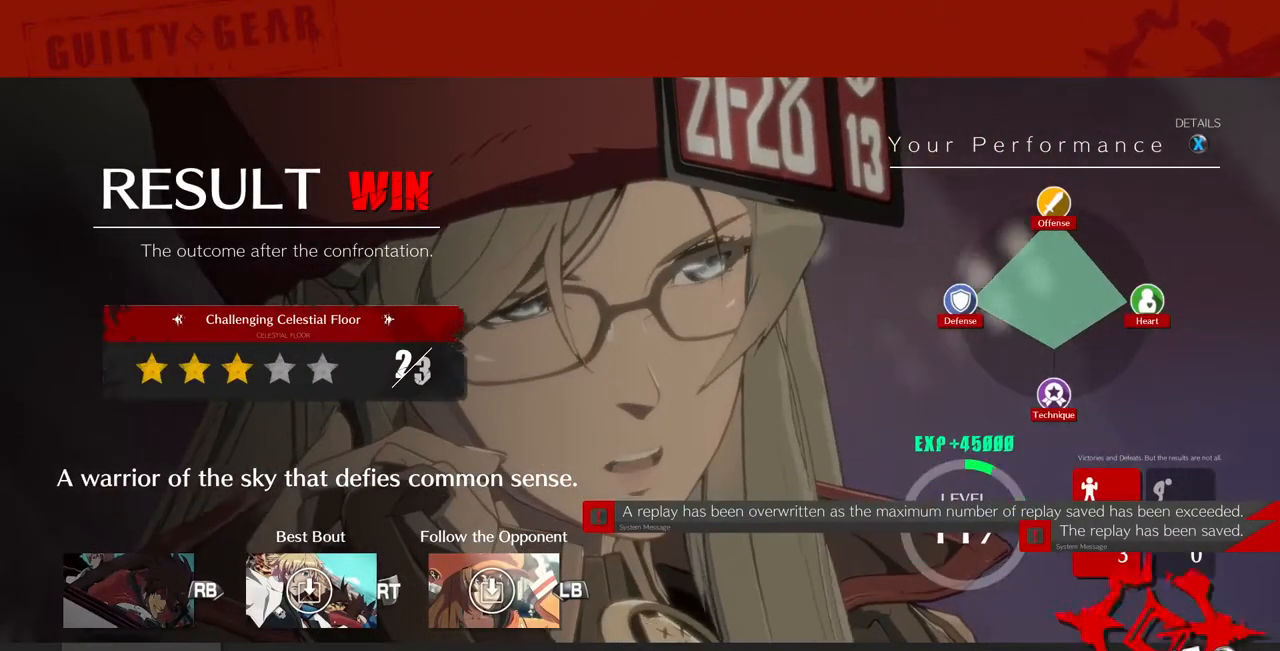
{"buttons": ["CROSS"], "events": [[40, "CROSS", "down"], [160, "CROSS", "up"], [240, "CROSS", "down"], [360, "CROSS", "up"], [440, "CROSS", "down"]]}
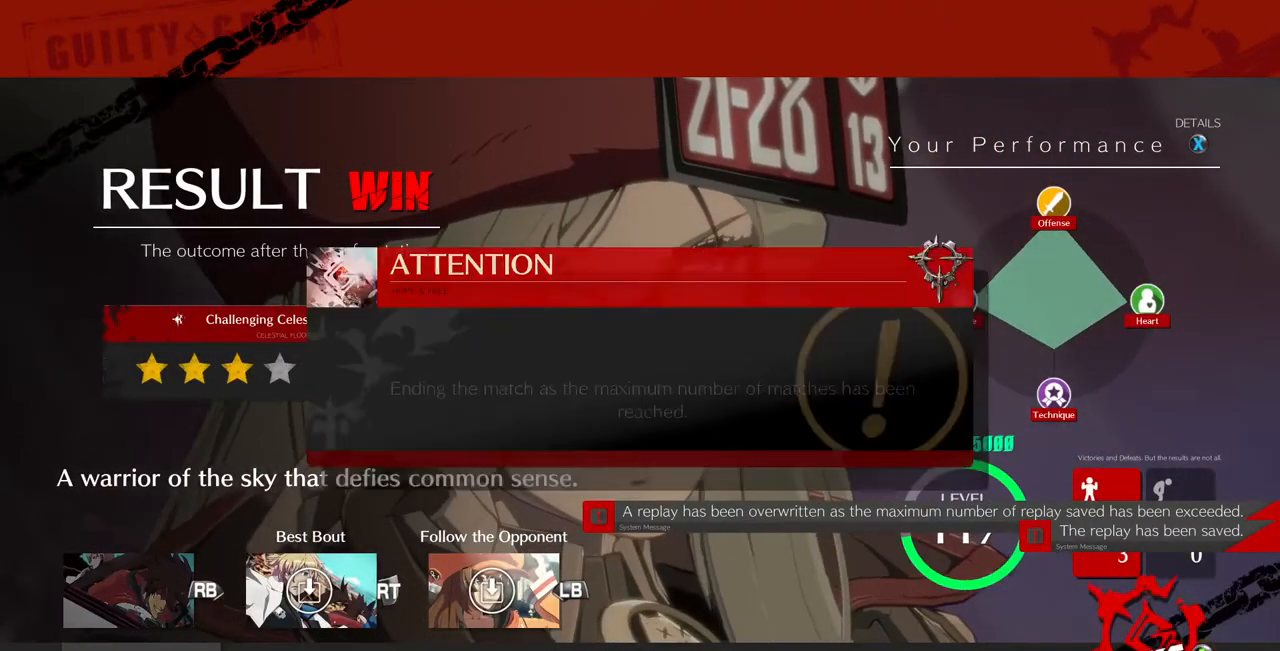
{"buttons": [], "events": [[40, "CROSS", "up"], [120, "CROSS", "down"], [240, "CROSS", "up"], [320, "CROSS", "down"], [400, "CROSS", "up"]]}
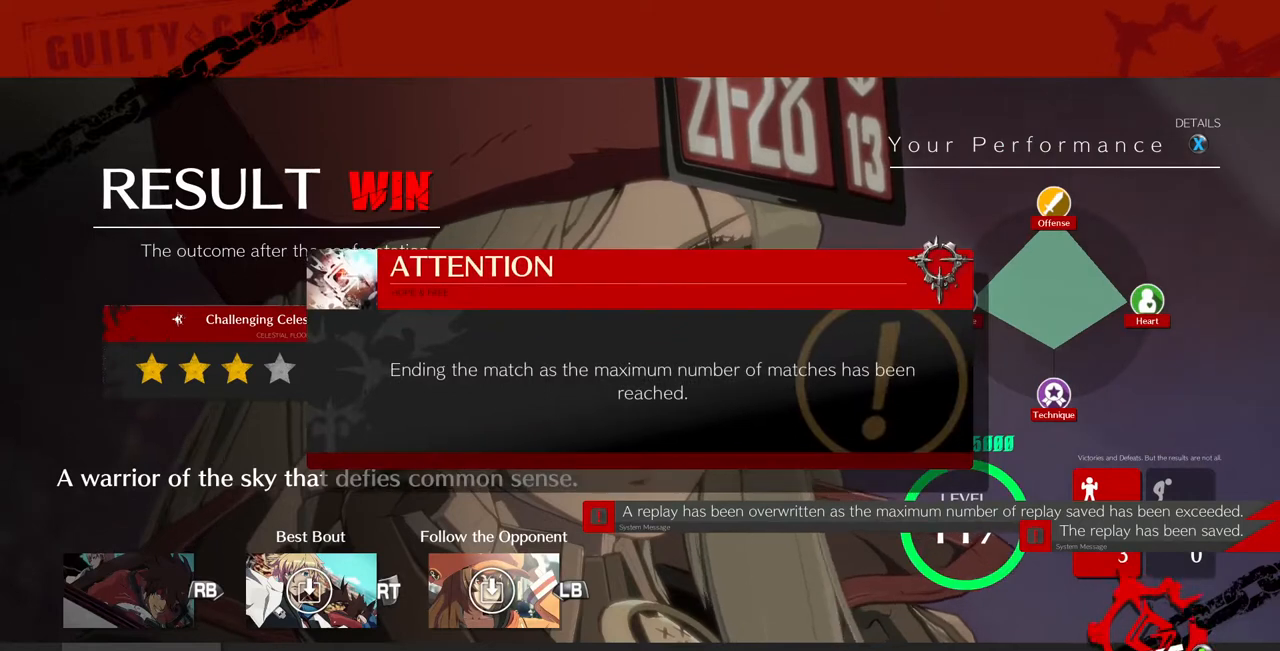
{"buttons": [], "events": [[280, "CROSS", "down"], [400, "CROSS", "up"]]}
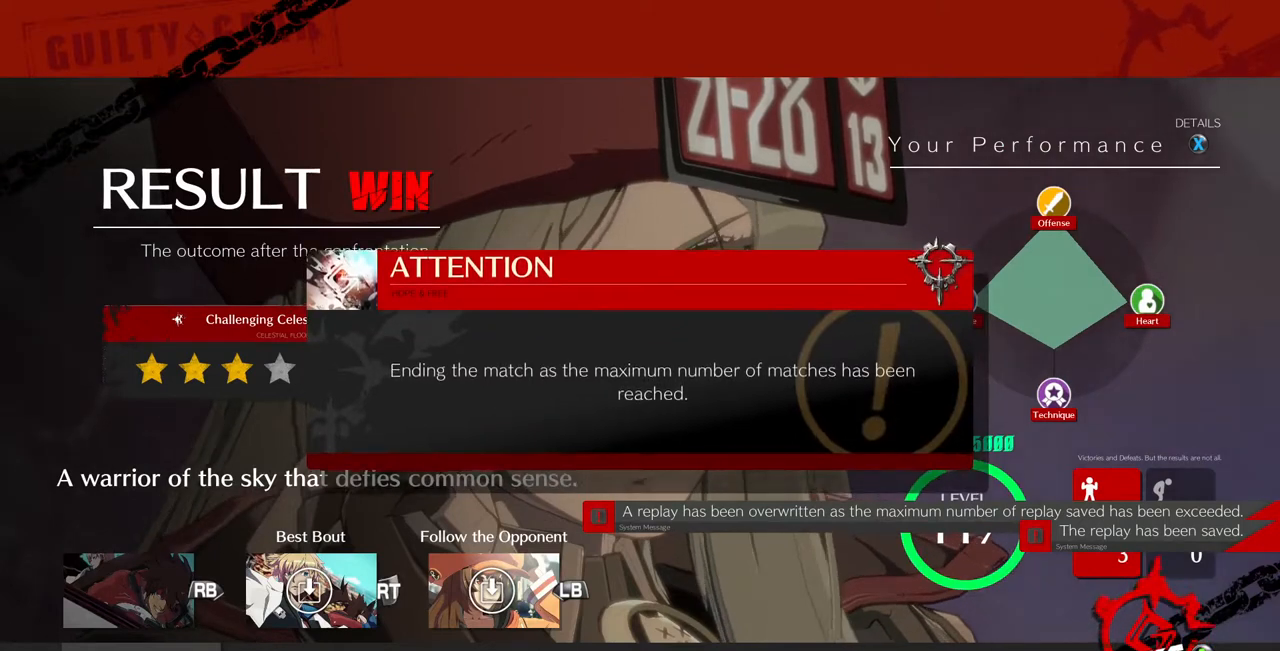
{"buttons": [], "events": [[80, "CROSS", "down"], [200, "CROSS", "up"]]}
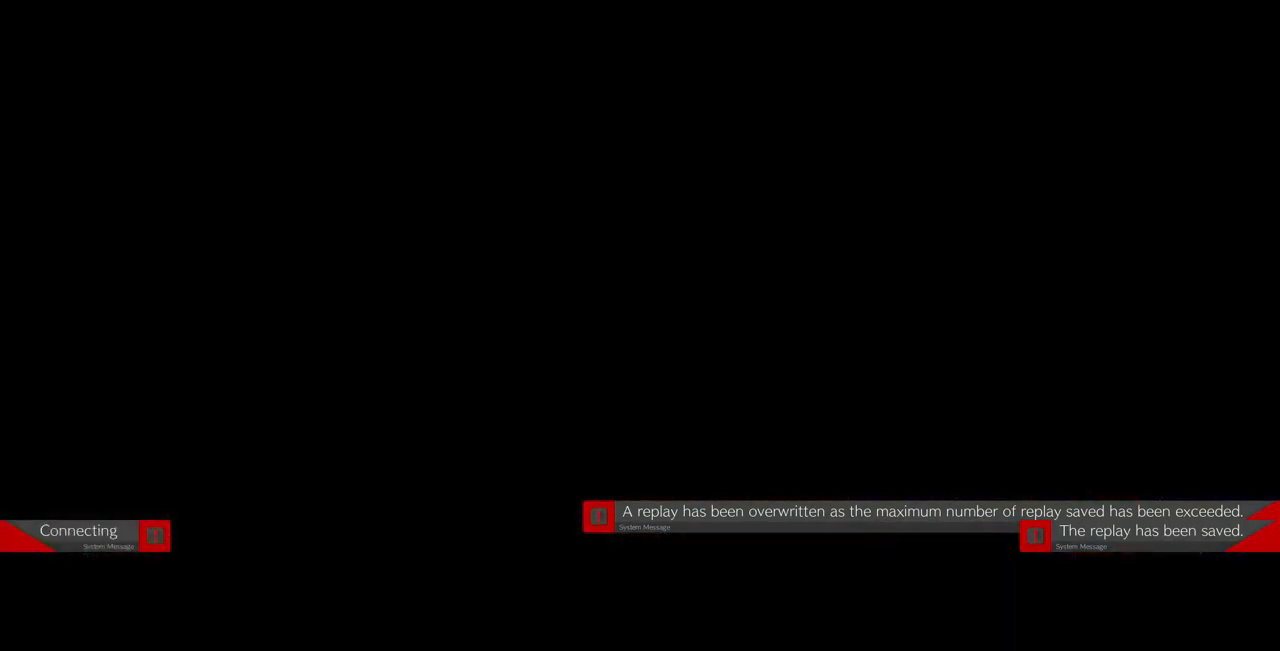
{"buttons": [], "events": []}
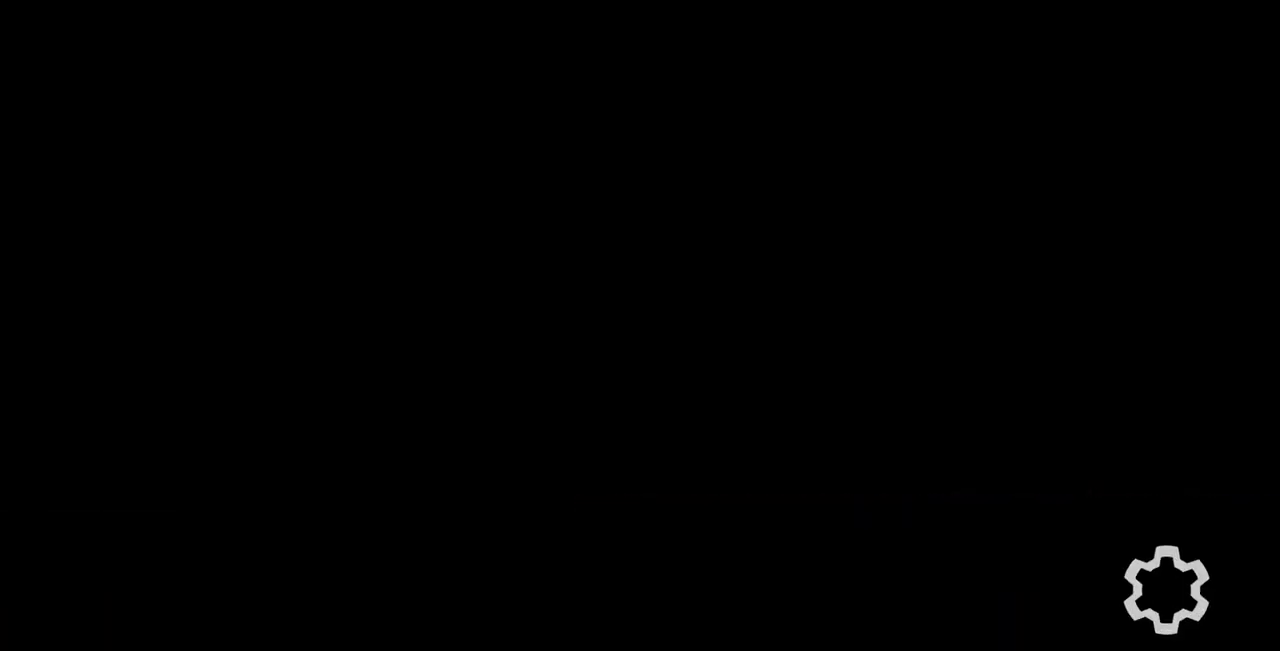
{"buttons": [], "events": []}
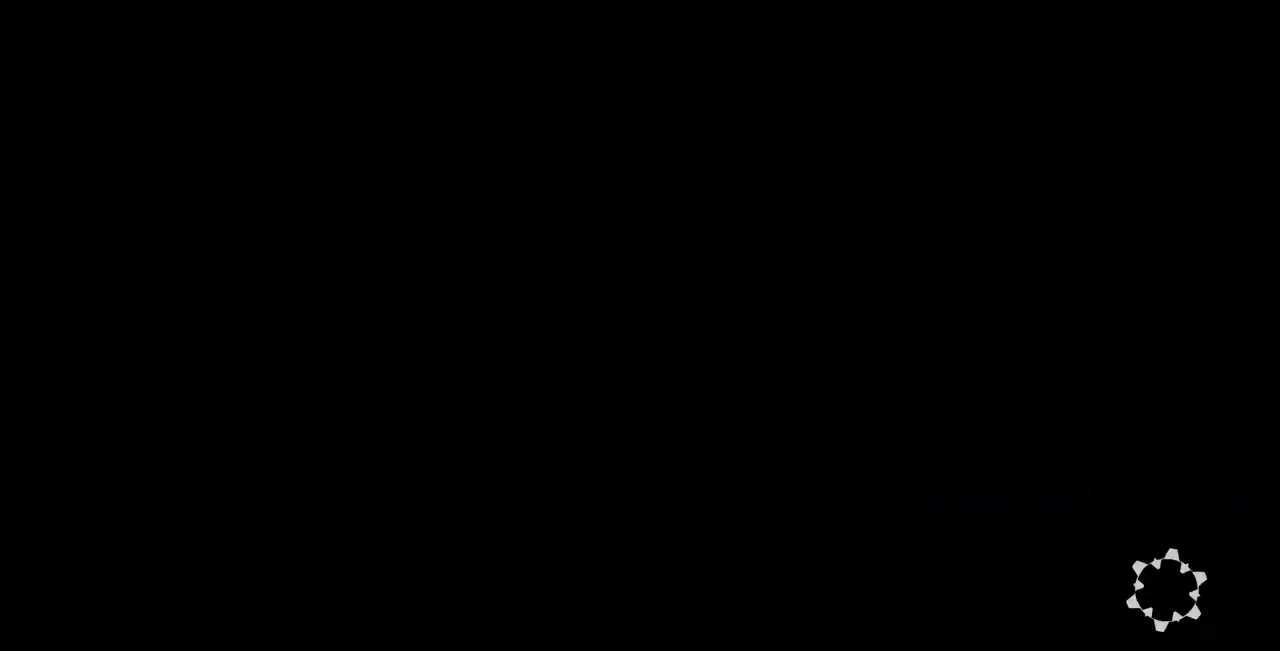
{"buttons": [], "events": []}
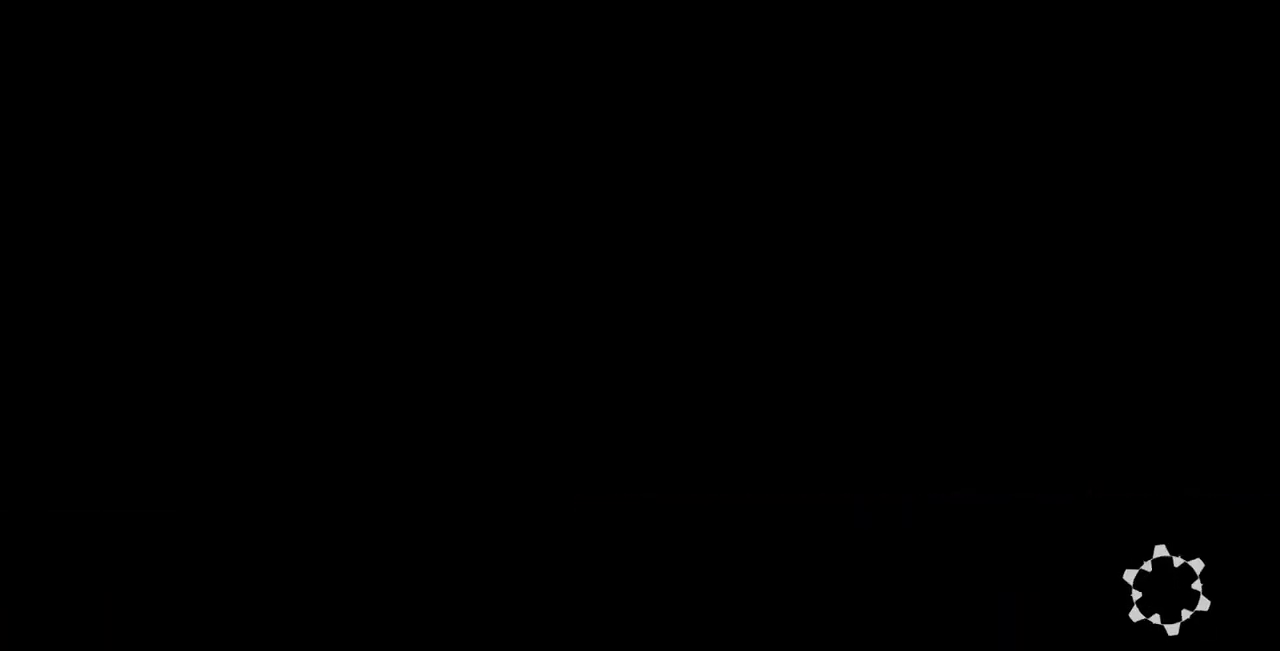
{"buttons": [], "events": []}
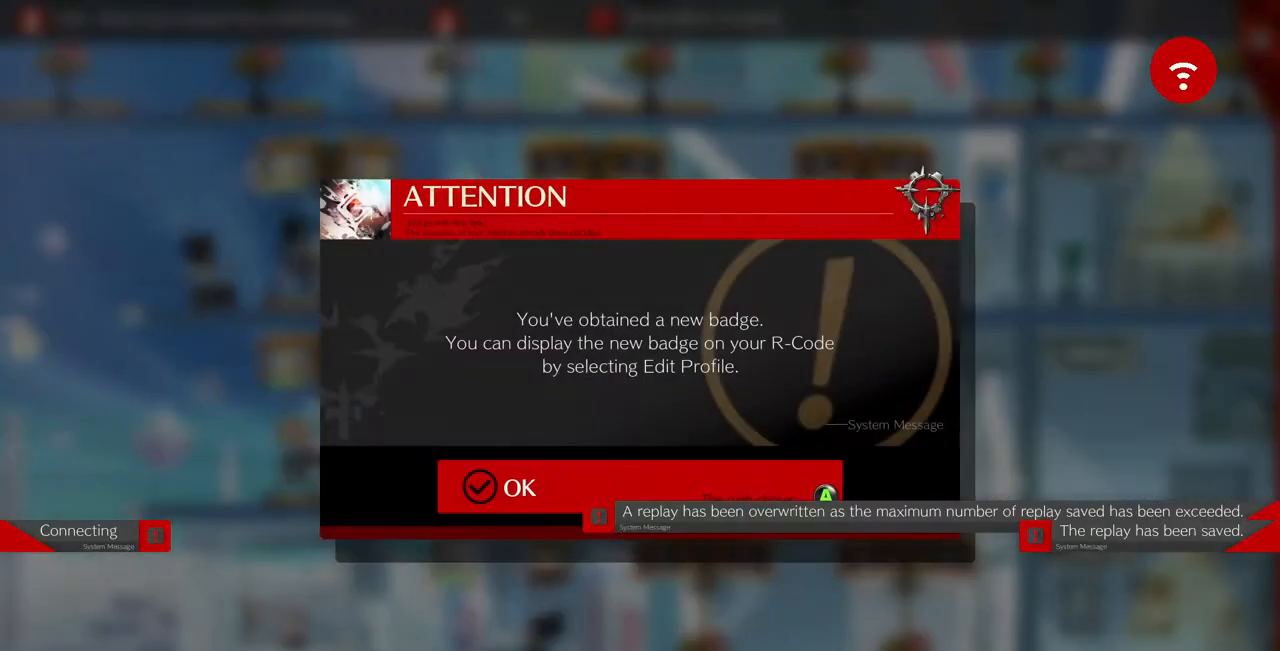
{"buttons": [], "events": [[440, "CROSS", "down"], [520, "CROSS", "up"]]}
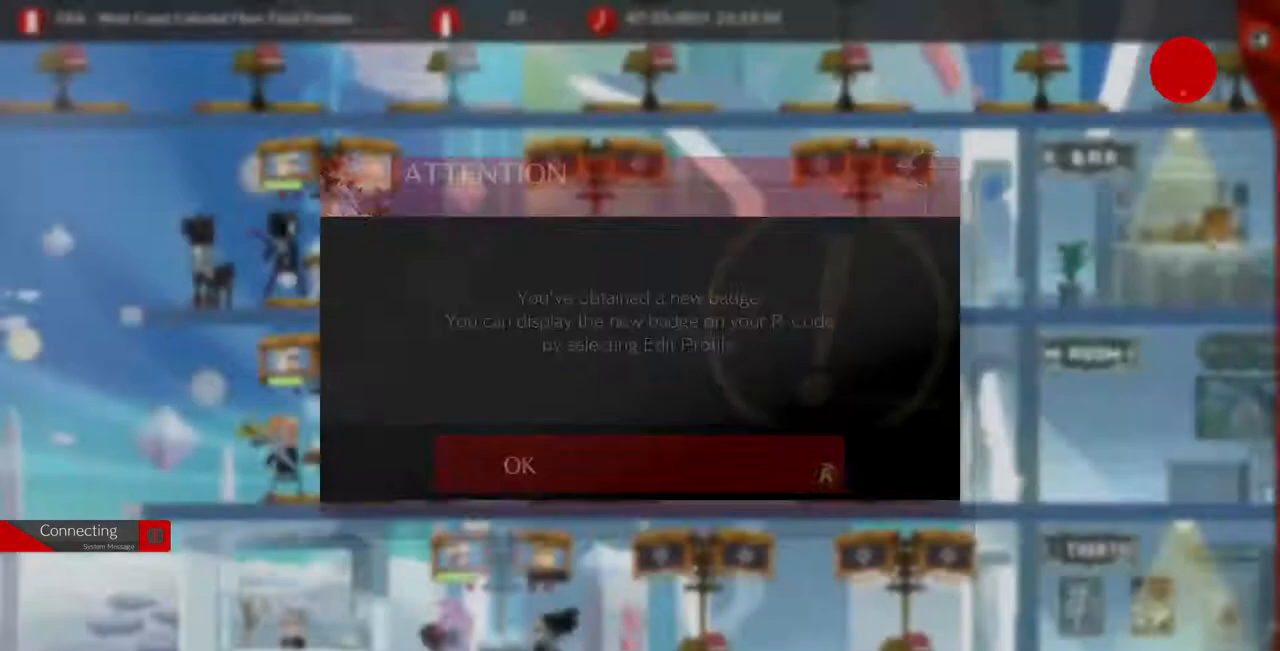
{"buttons": [], "events": []}
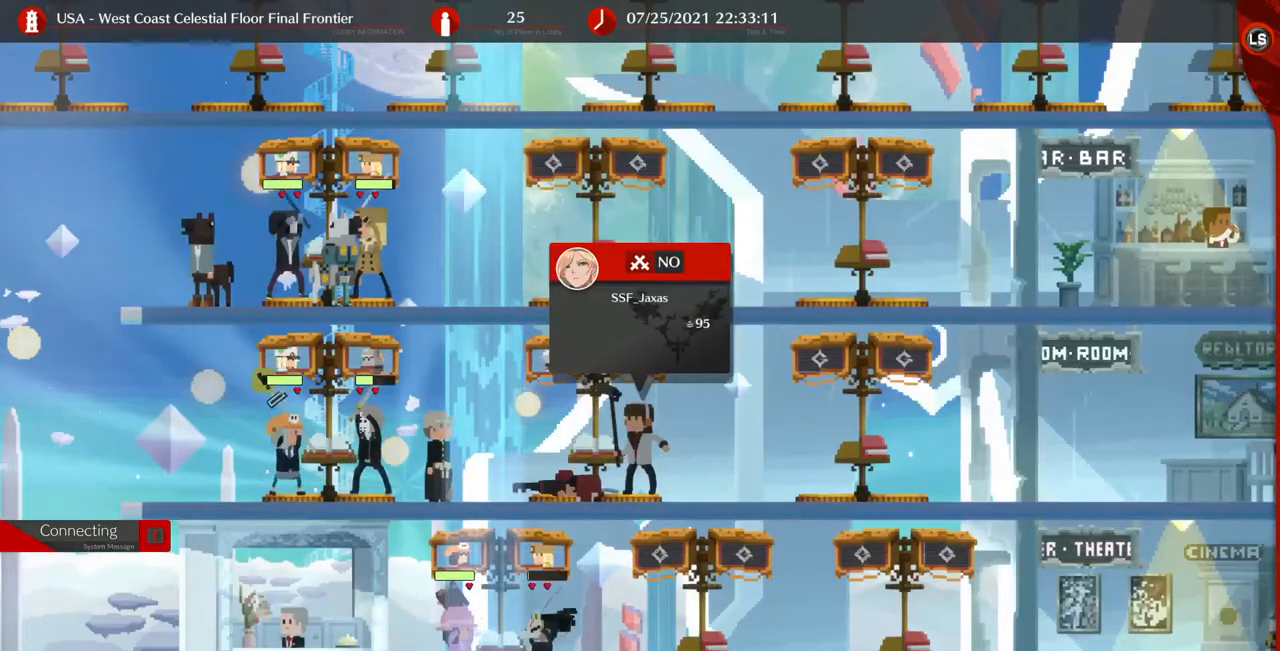
{"buttons": [], "events": [[120, "DPAD_RIGHT", "down"], [440, "DPAD_RIGHT", "up"]]}